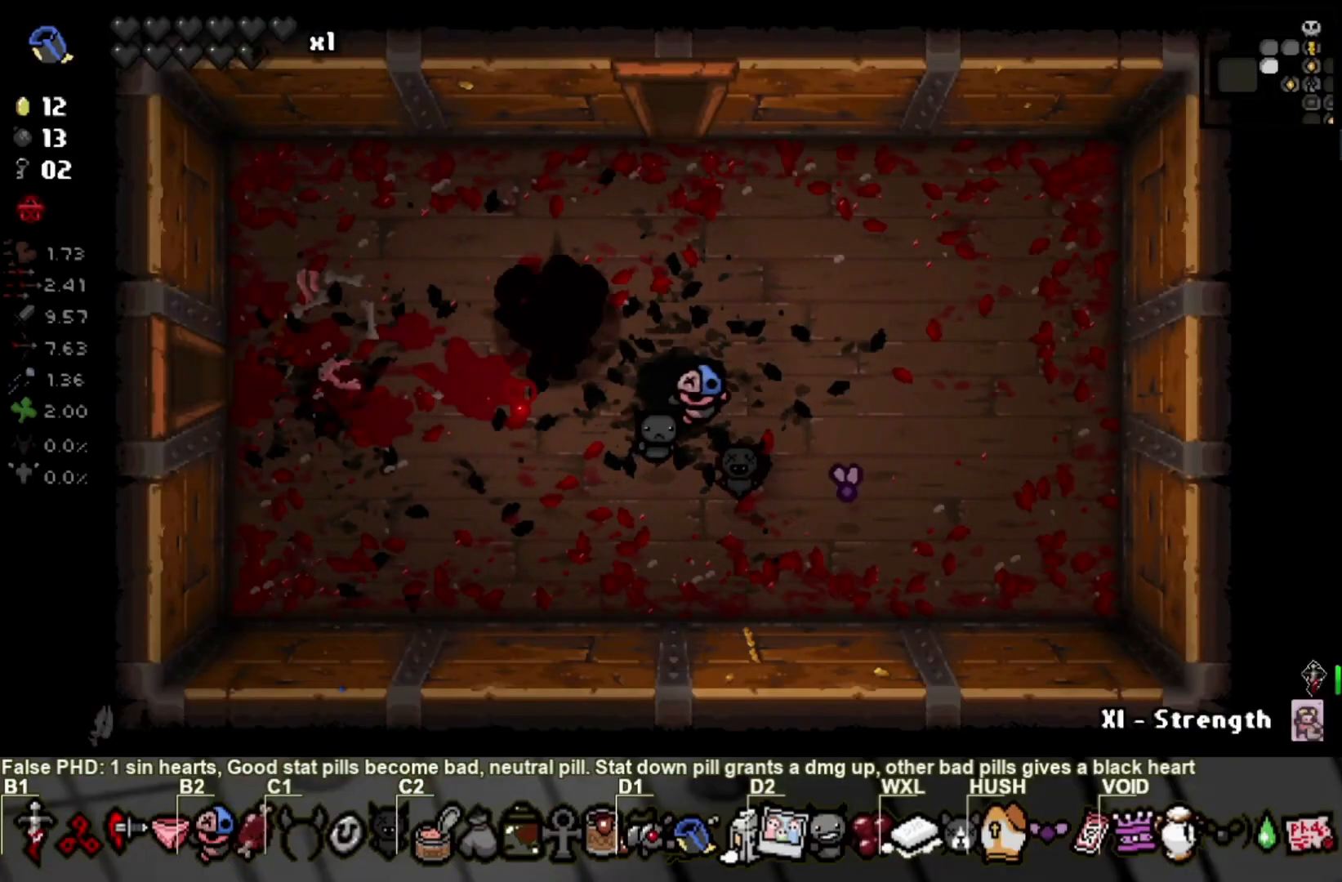
Gameplay with a controller (PlayStation layout); each line is a JSON object with the inputs held at the frame after it. "events" lists button and stick changes between this image and that frame as [ms after this image, input, new state], when the widget could be followed in between.
{"buttons": [], "left_stick": "left", "right_stick": "center", "events": []}
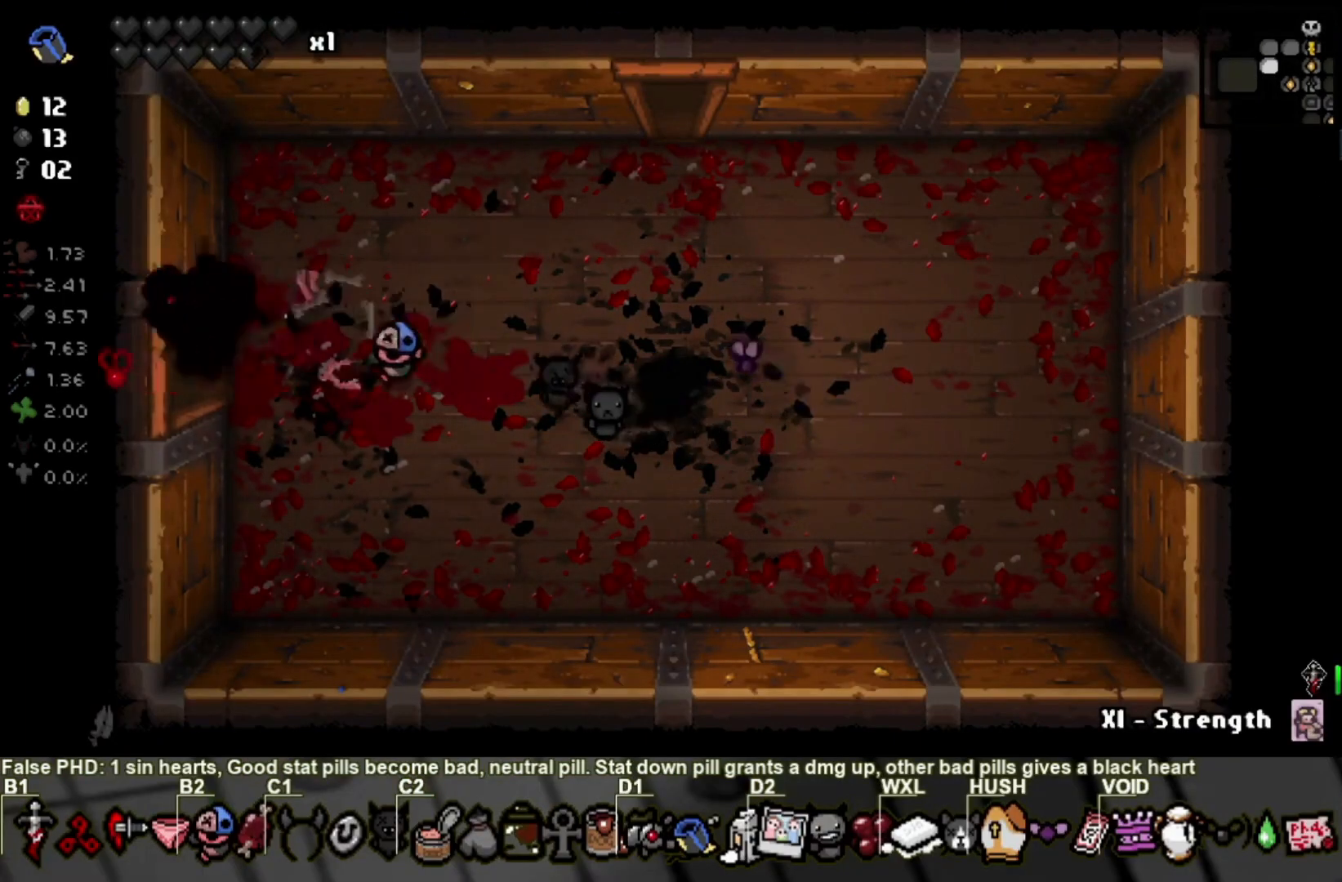
{"buttons": [], "left_stick": "down-left", "right_stick": "center", "events": [[166, "left_stick", "center"], [367, "L2", "down"], [467, "left_stick", "down-left"], [500, "L2", "up"]]}
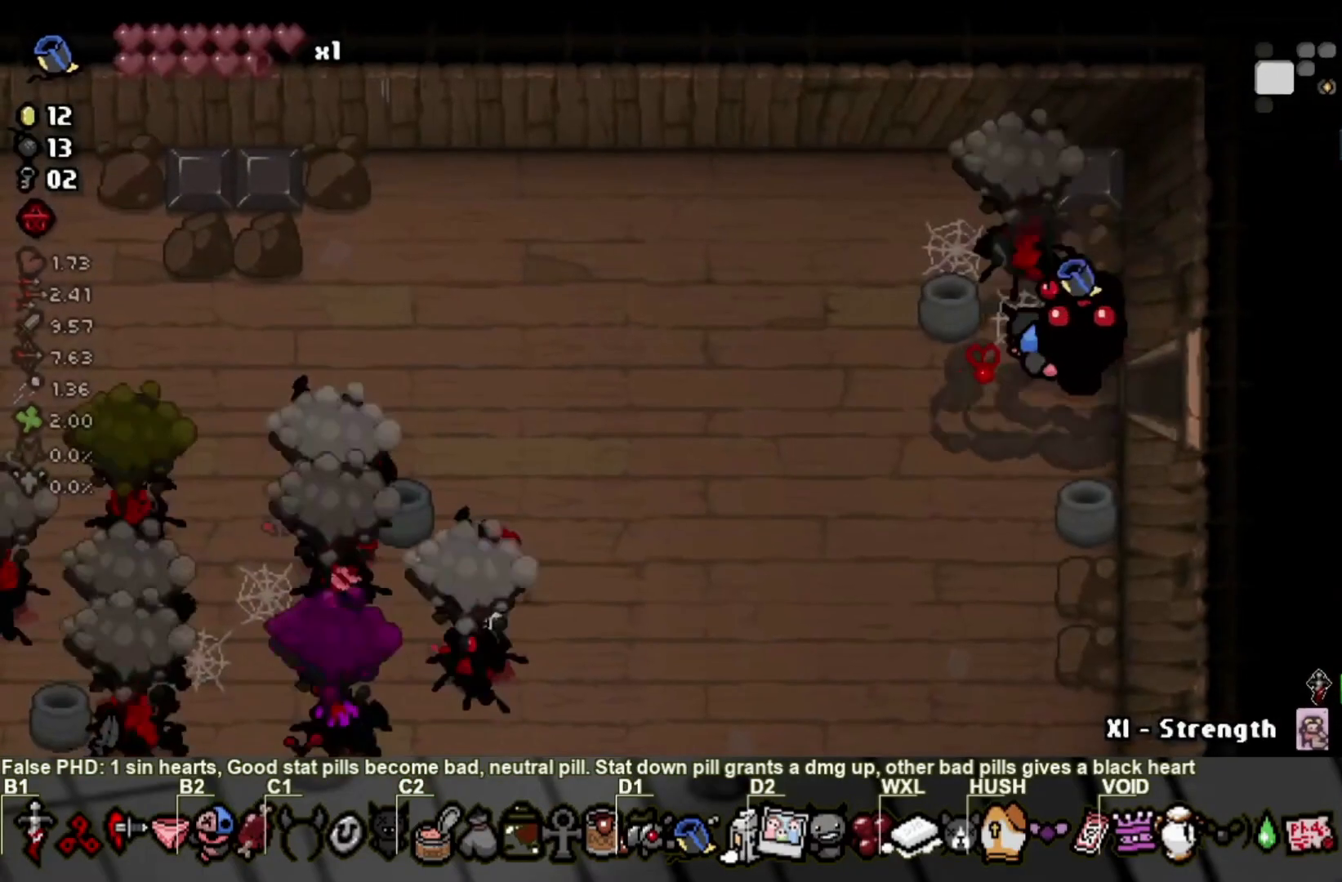
{"buttons": [], "left_stick": "left", "right_stick": "center", "events": [[67, "L2", "down"], [167, "L2", "up"], [234, "L2", "down"], [234, "left_stick", "left"], [334, "L2", "up"], [400, "L2", "down"], [501, "L2", "up"]]}
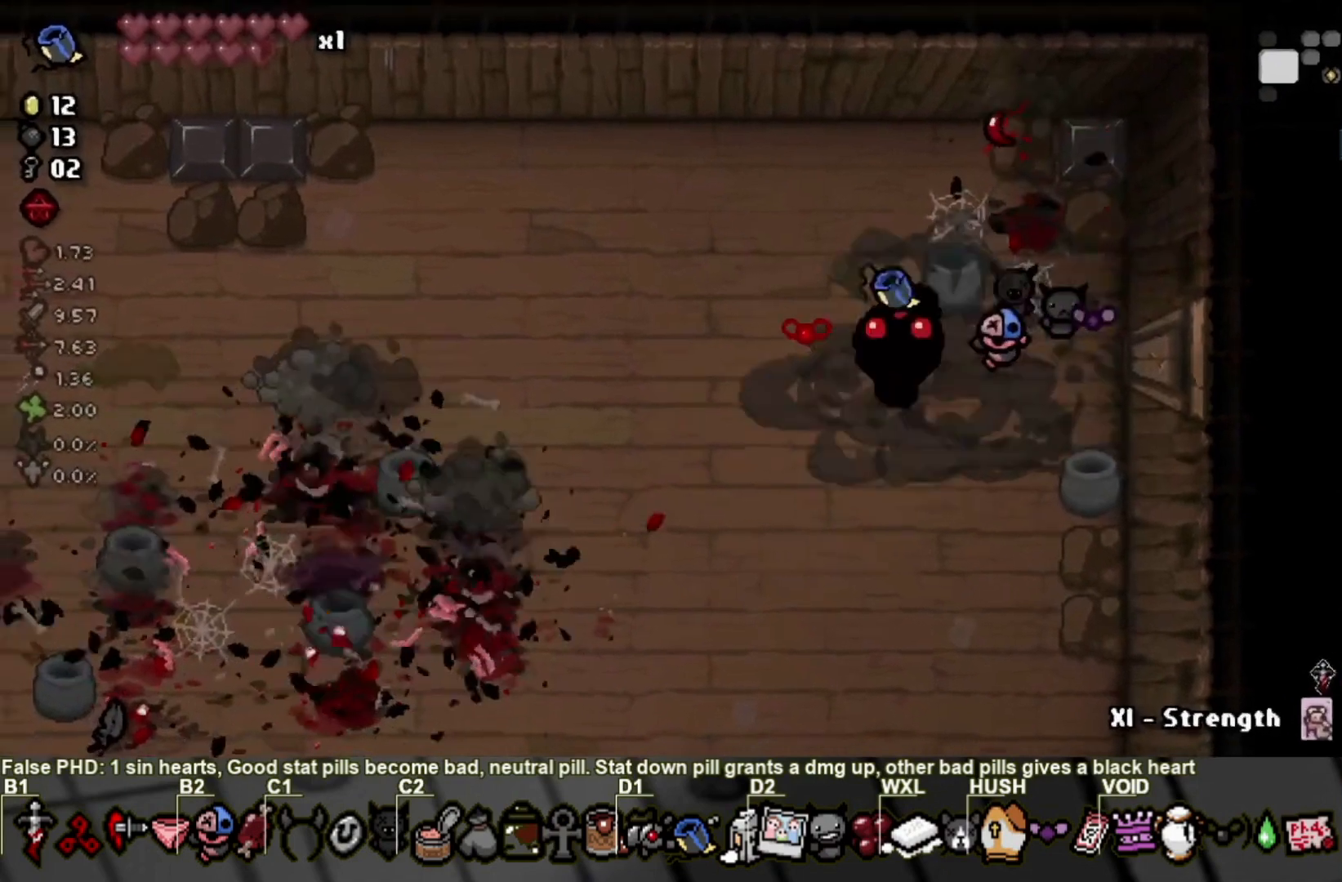
{"buttons": [], "left_stick": "left", "right_stick": "center", "events": [[66, "L2", "down"], [133, "left_stick", "up-left"], [200, "L2", "up"], [233, "L2", "down"], [367, "L2", "up"], [367, "left_stick", "left"], [433, "L2", "down"], [500, "L2", "up"]]}
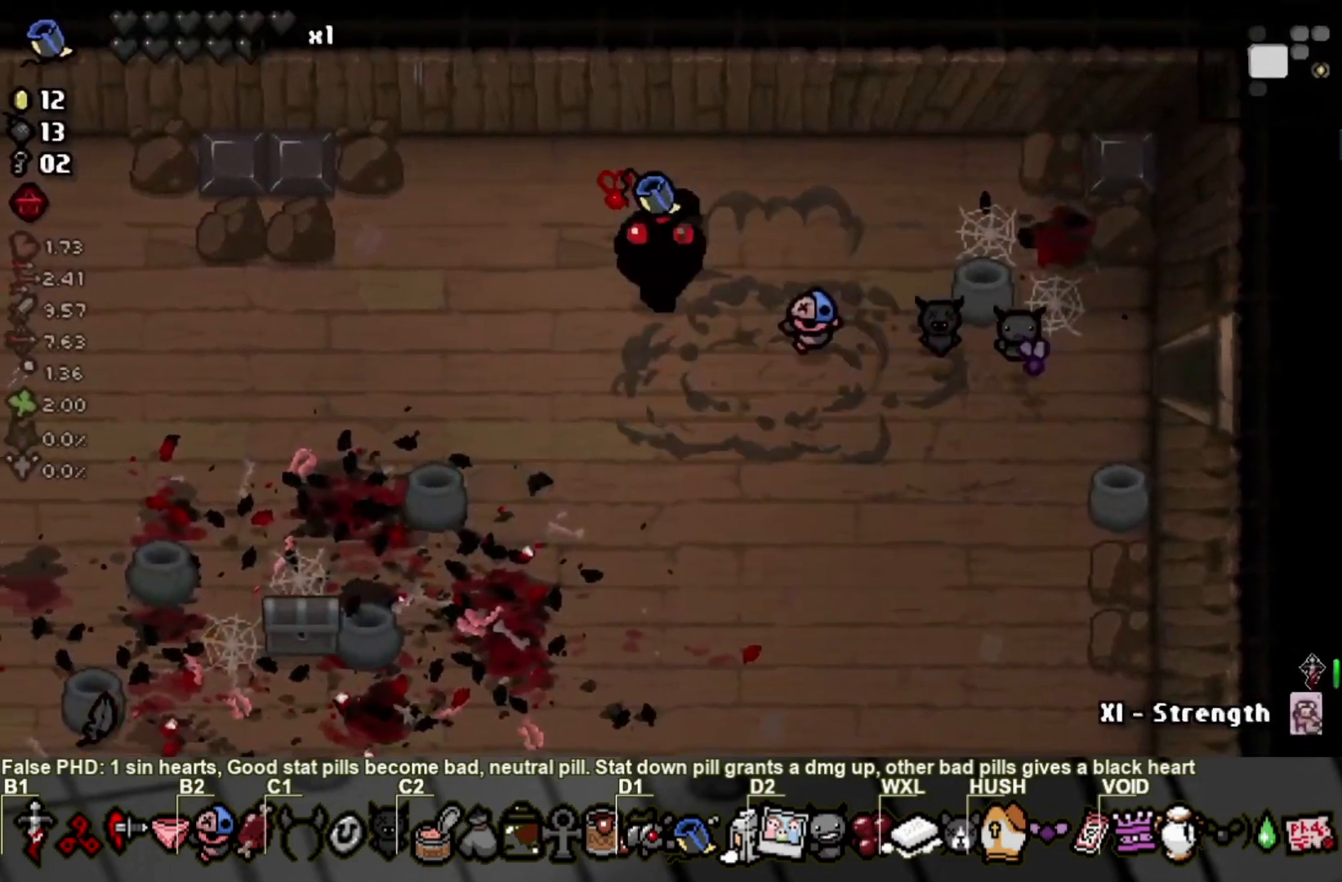
{"buttons": [], "left_stick": "left", "right_stick": "center", "events": []}
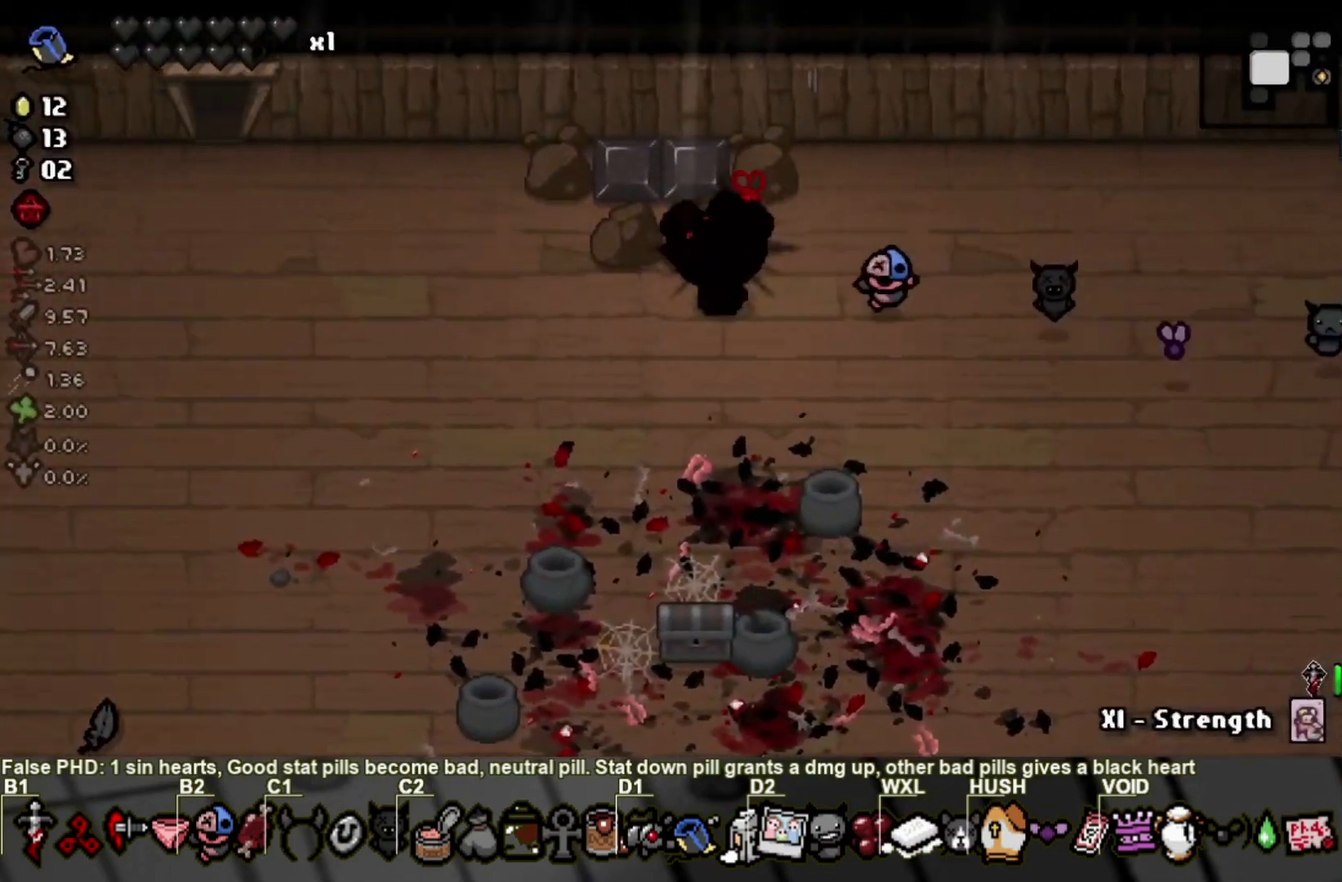
{"buttons": [], "left_stick": "left", "right_stick": "center", "events": []}
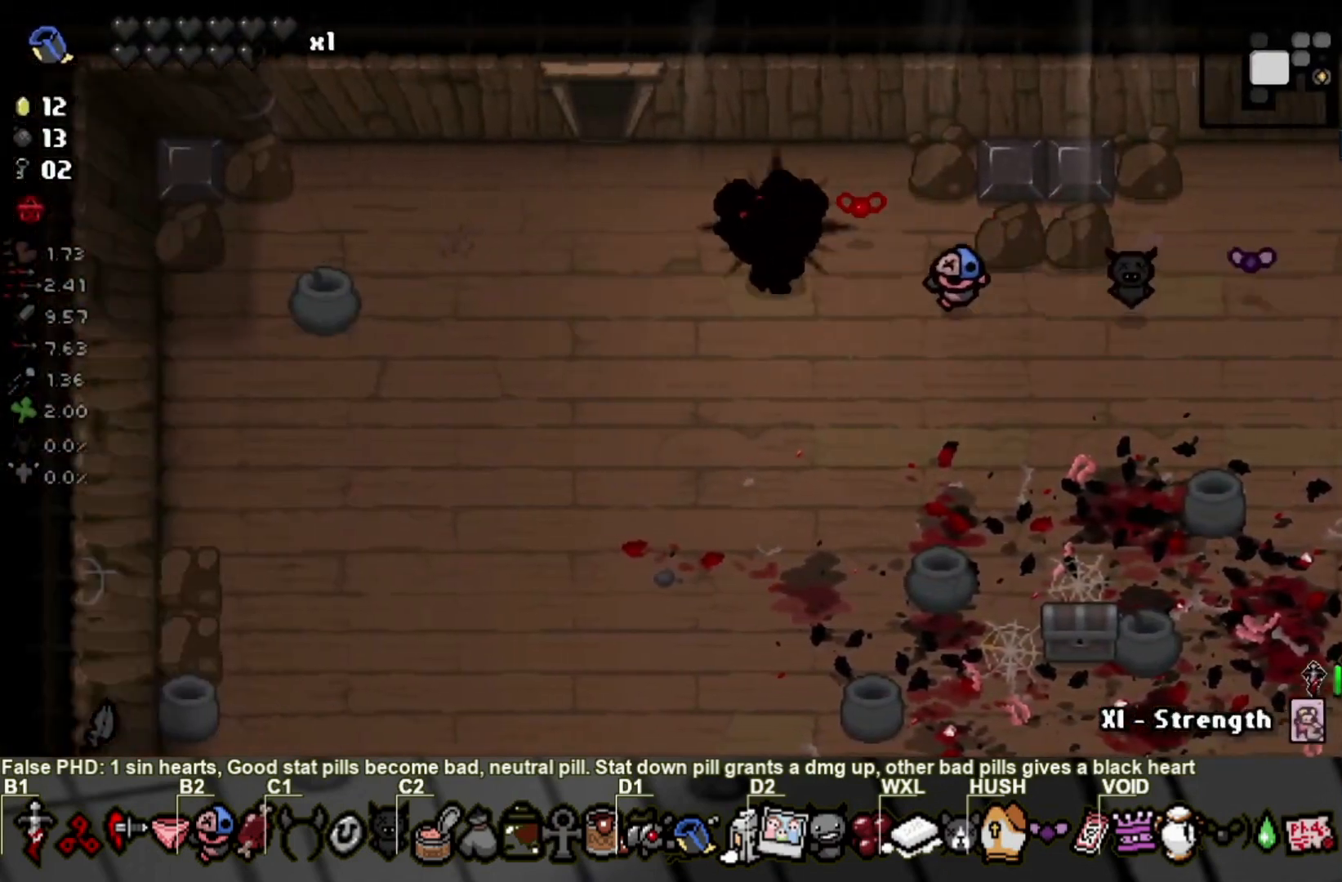
{"buttons": [], "left_stick": "up-left", "right_stick": "center", "events": [[33, "left_stick", "up-left"]]}
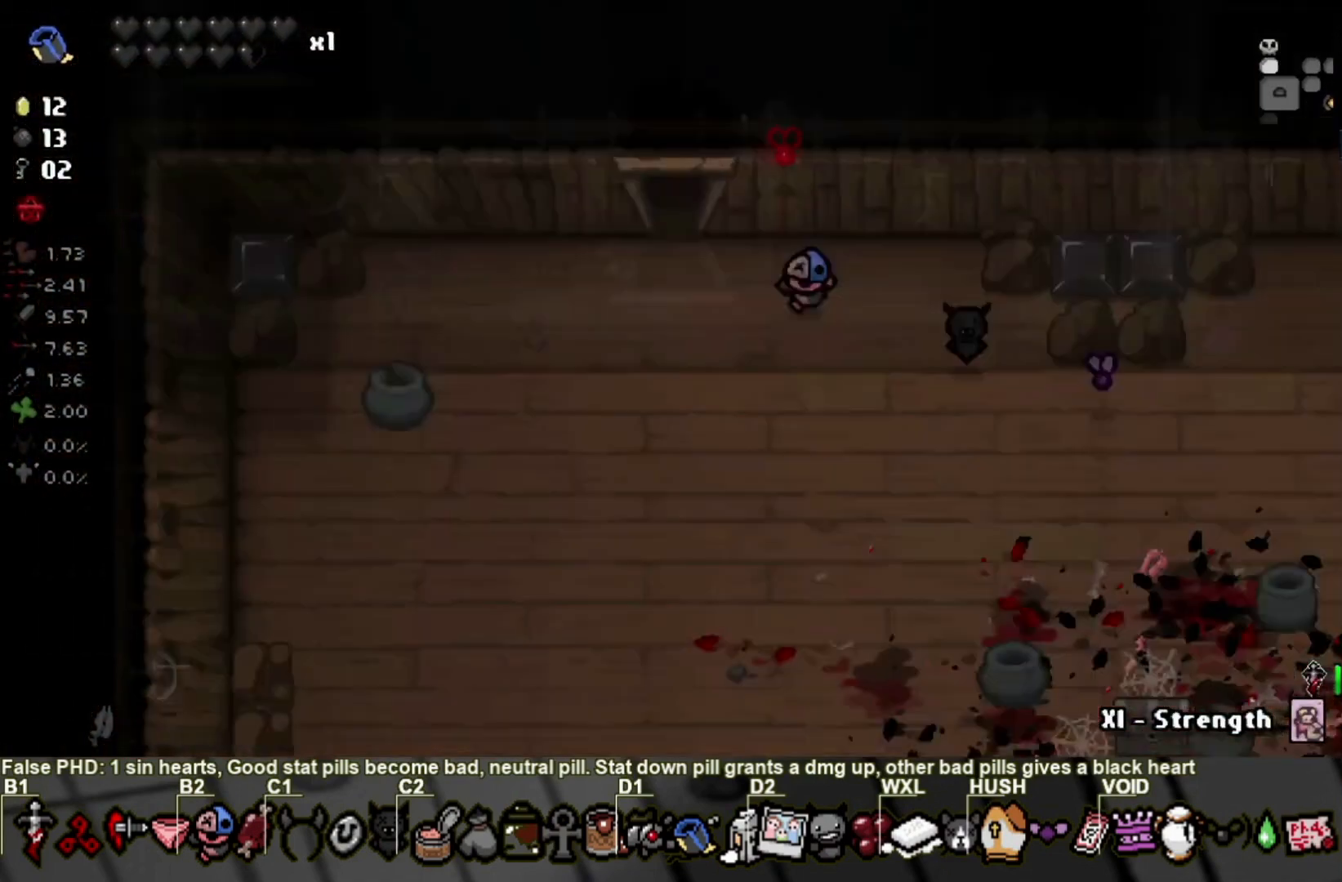
{"buttons": [], "left_stick": "center", "right_stick": "center", "events": [[66, "left_stick", "center"], [200, "L2", "down"], [333, "L2", "up"], [400, "L2", "down"], [467, "L2", "up"]]}
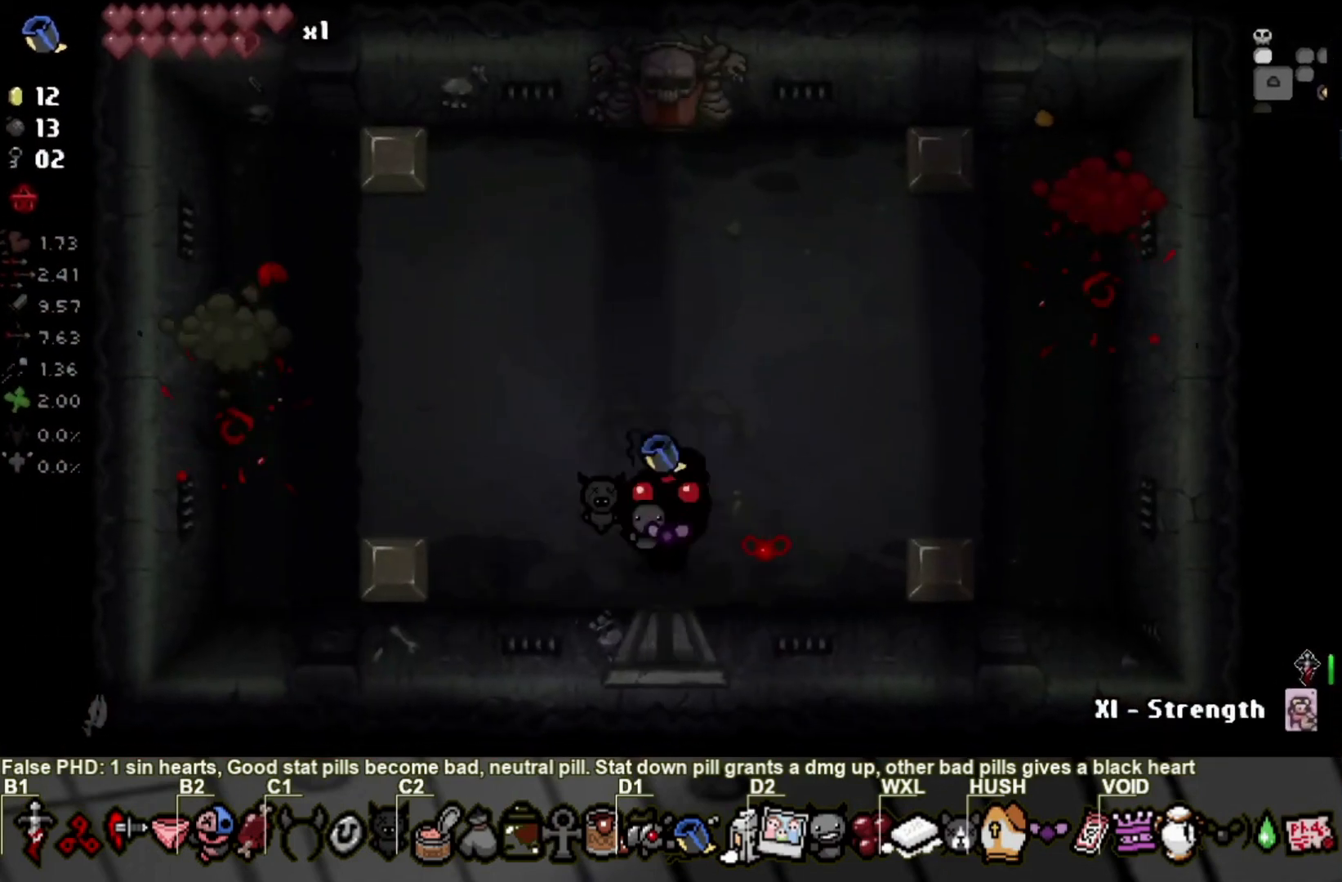
{"buttons": [], "left_stick": "up", "right_stick": "center", "events": [[33, "L2", "down"], [134, "L2", "up"], [234, "L2", "down"], [267, "left_stick", "up"], [300, "L2", "up"]]}
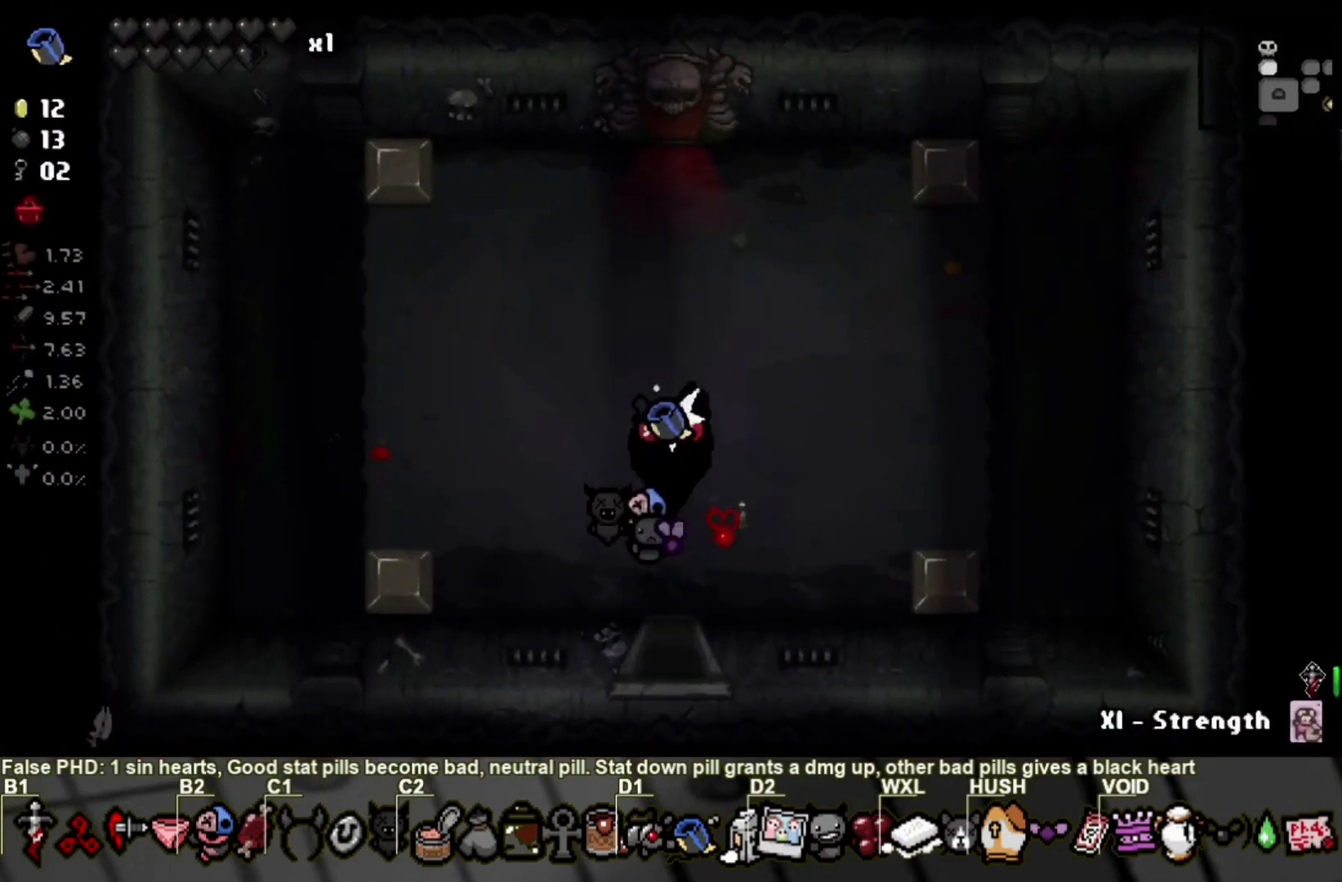
{"buttons": [], "left_stick": "up", "right_stick": "center", "events": []}
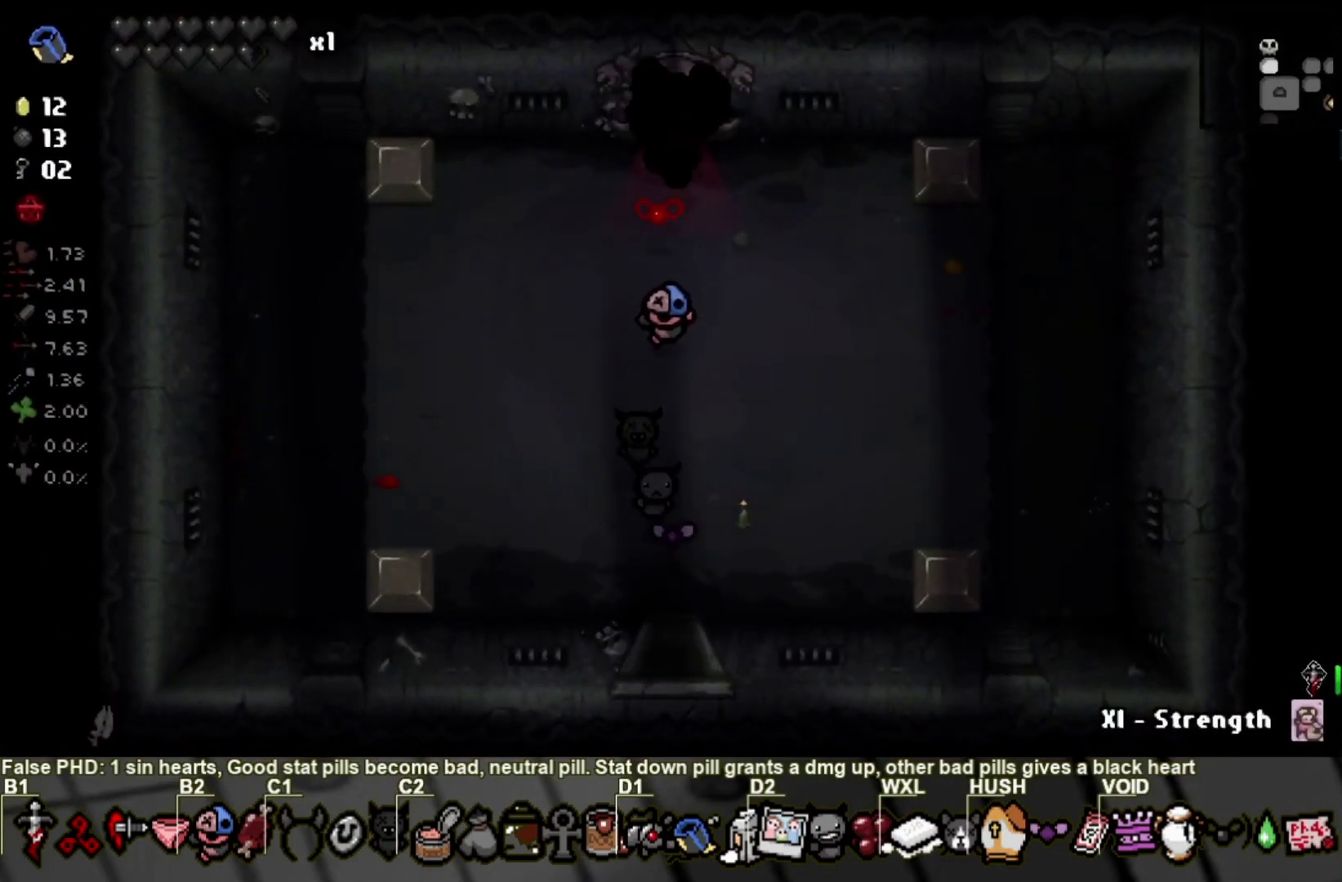
{"buttons": [], "left_stick": "center", "right_stick": "center", "events": [[300, "left_stick", "center"]]}
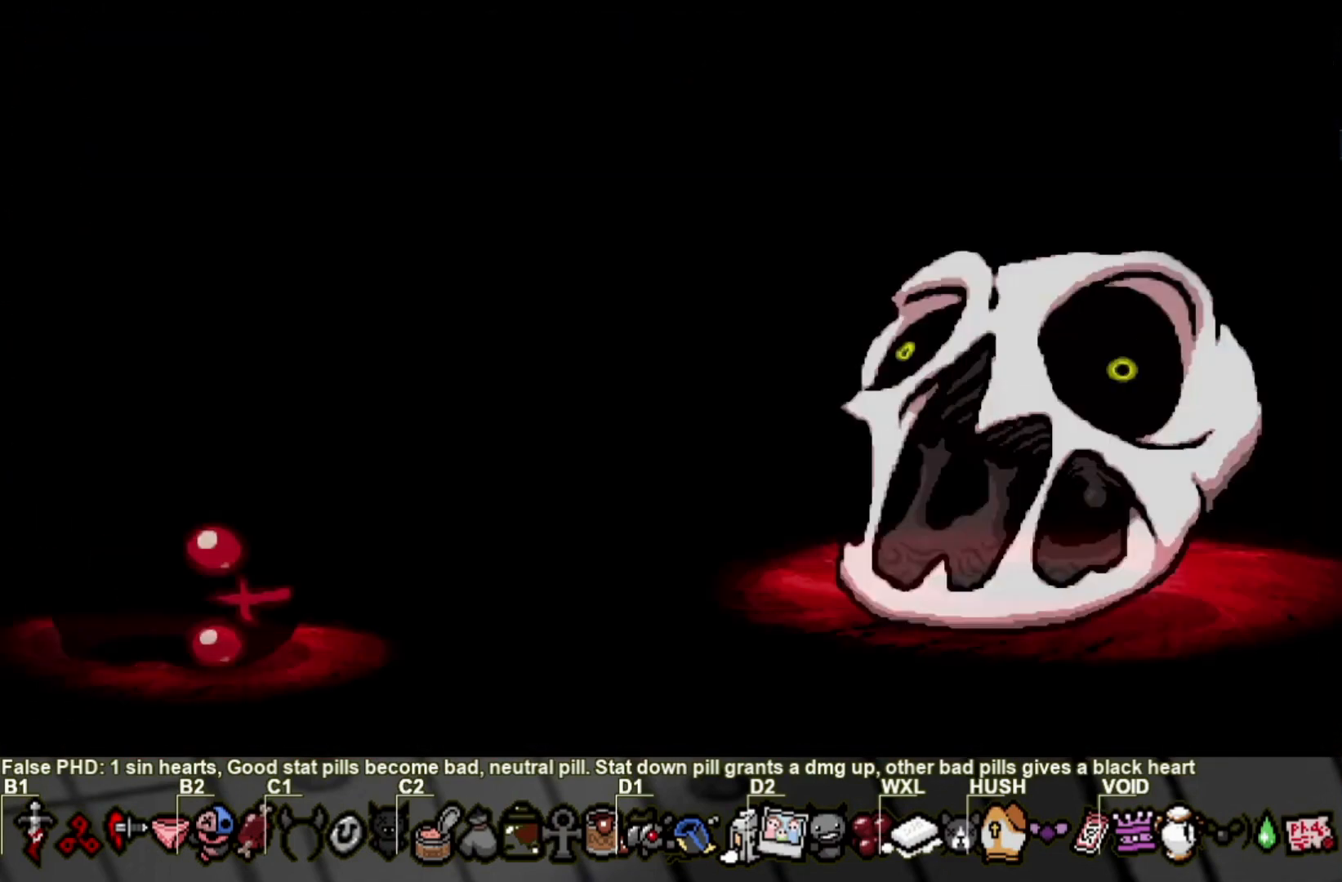
{"buttons": [], "left_stick": "center", "right_stick": "center", "events": [[233, "CROSS", "down"], [333, "CROSS", "up"]]}
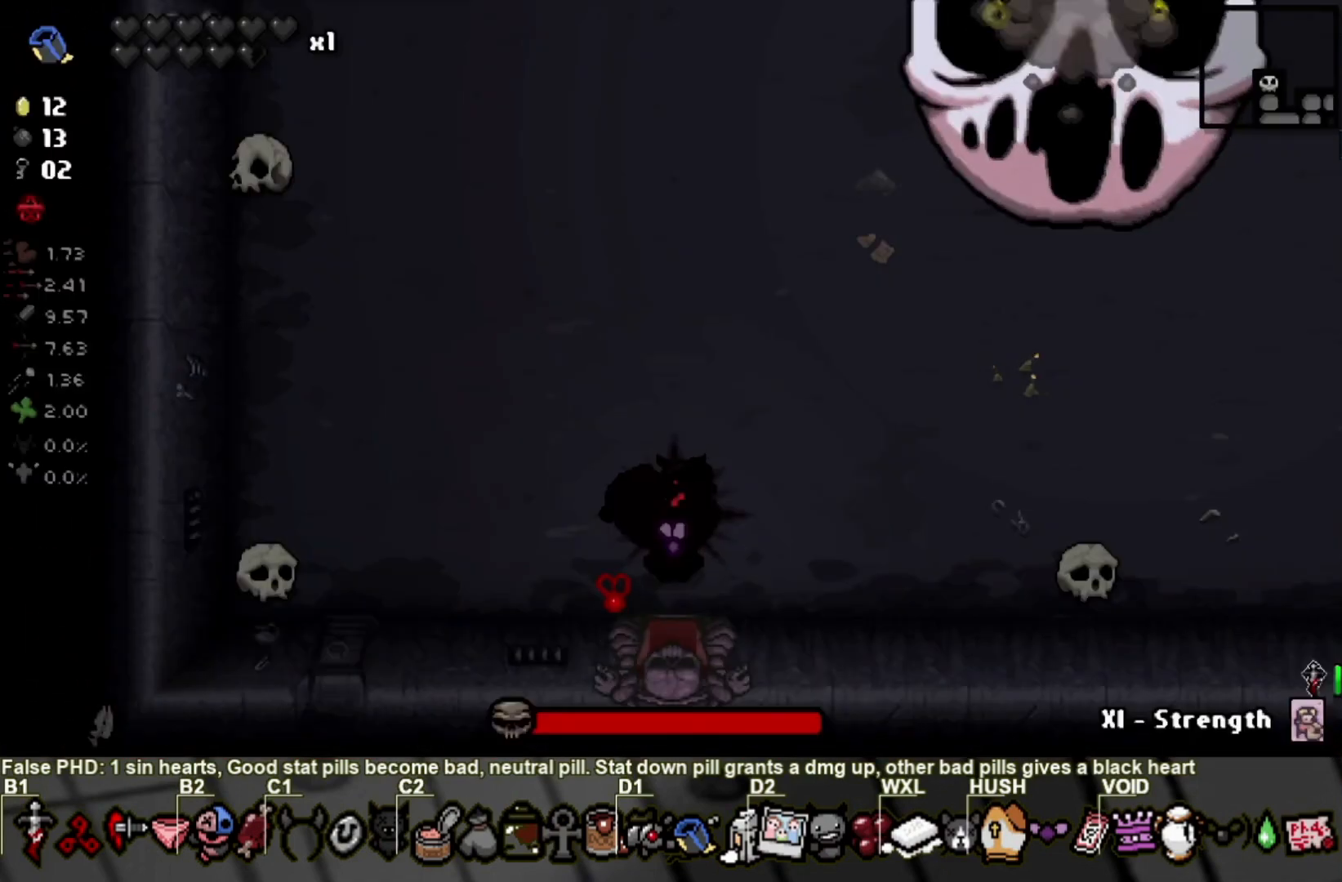
{"buttons": ["L2"], "left_stick": "center", "right_stick": "center", "events": [[367, "L2", "down"], [434, "L2", "up"], [467, "L2", "down"]]}
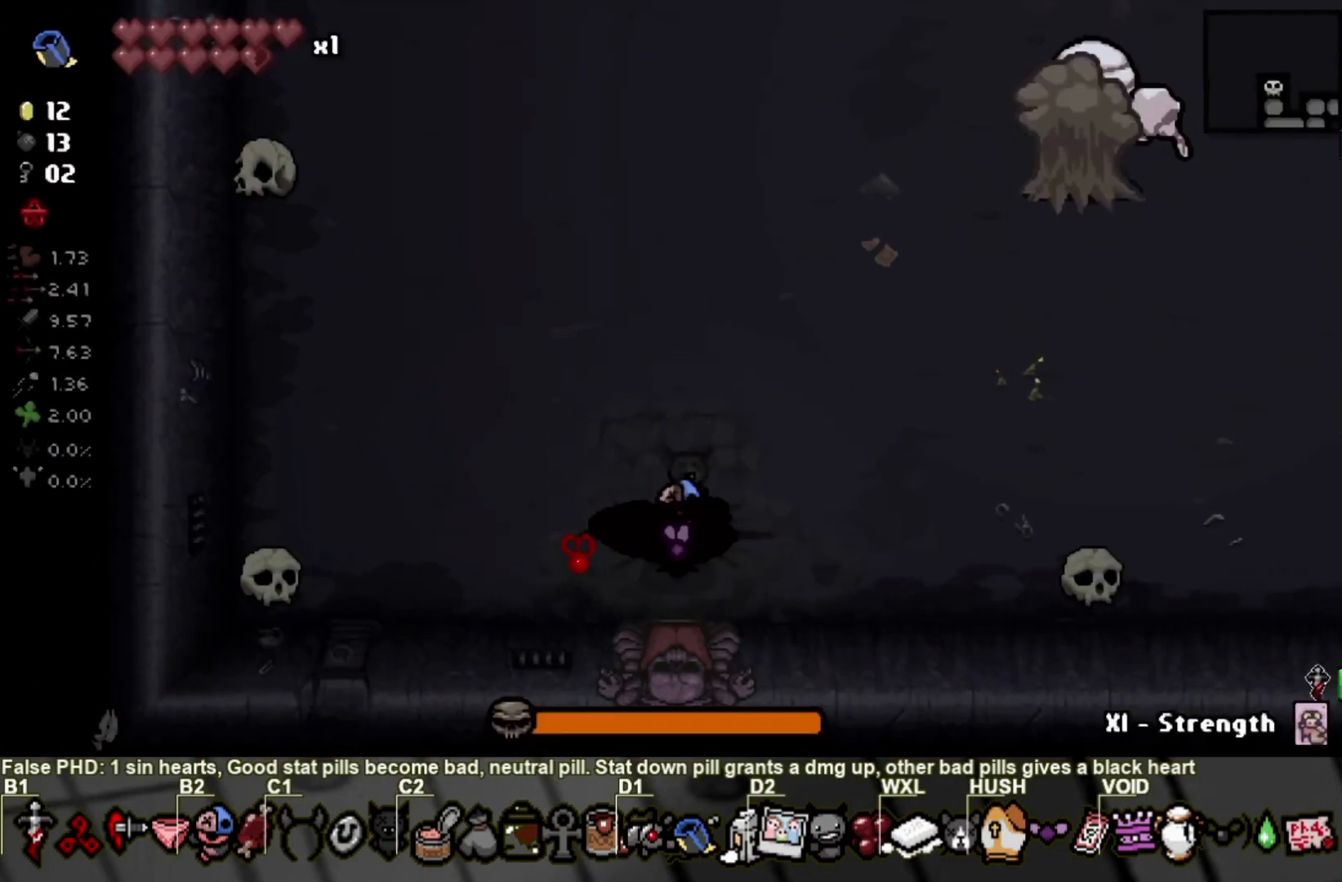
{"buttons": [], "left_stick": "center", "right_stick": "center", "events": [[33, "L2", "up"], [66, "L2", "down"], [267, "L2", "up"], [300, "L2", "down"], [333, "L2", "up"]]}
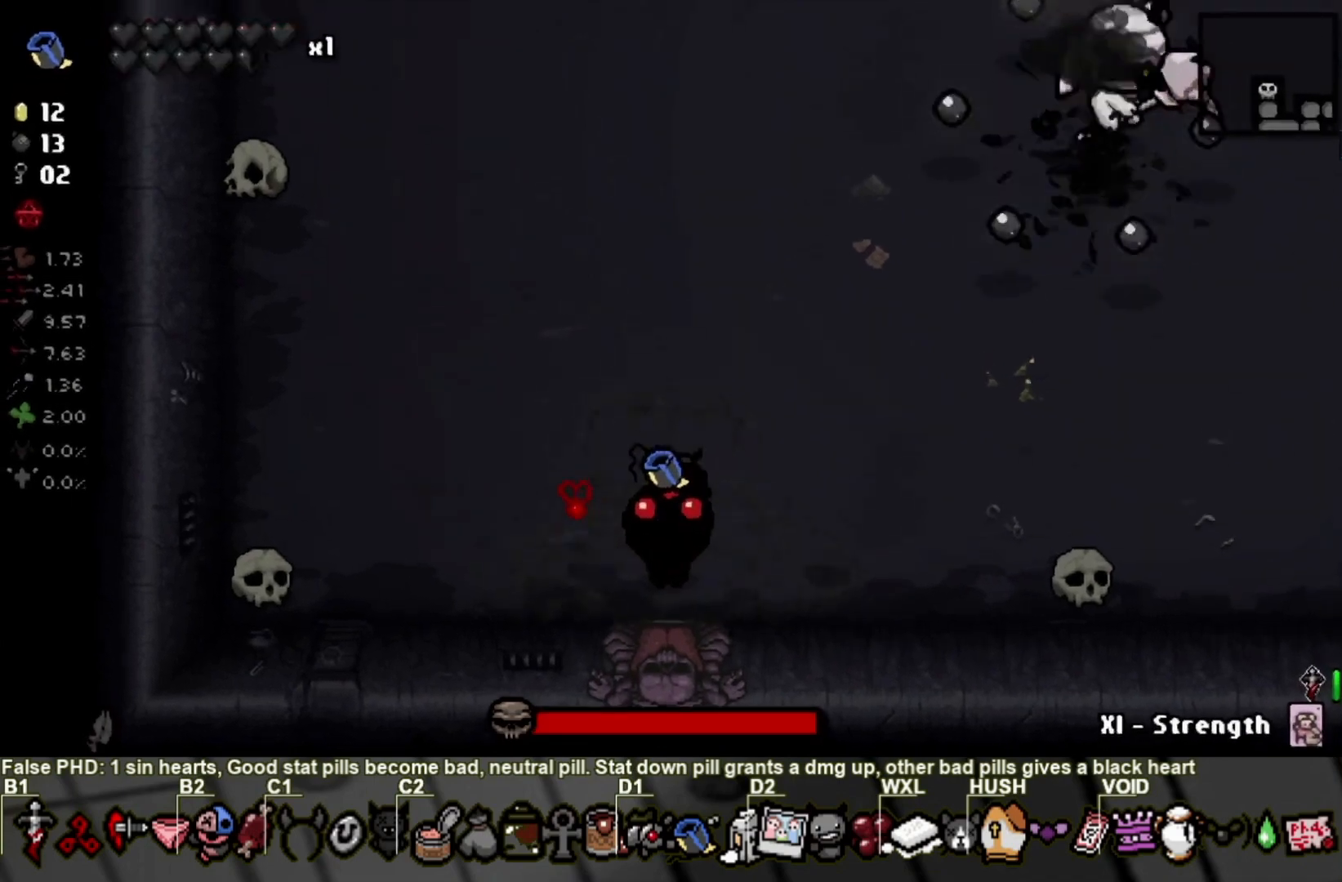
{"buttons": ["L2"], "left_stick": "left", "right_stick": "center", "events": [[33, "L2", "down"], [100, "L2", "up"], [134, "L2", "down"], [200, "L2", "up"], [234, "L2", "down"], [300, "L2", "up"], [300, "left_stick", "left"], [367, "L2", "down"], [434, "L2", "up"], [467, "L2", "down"]]}
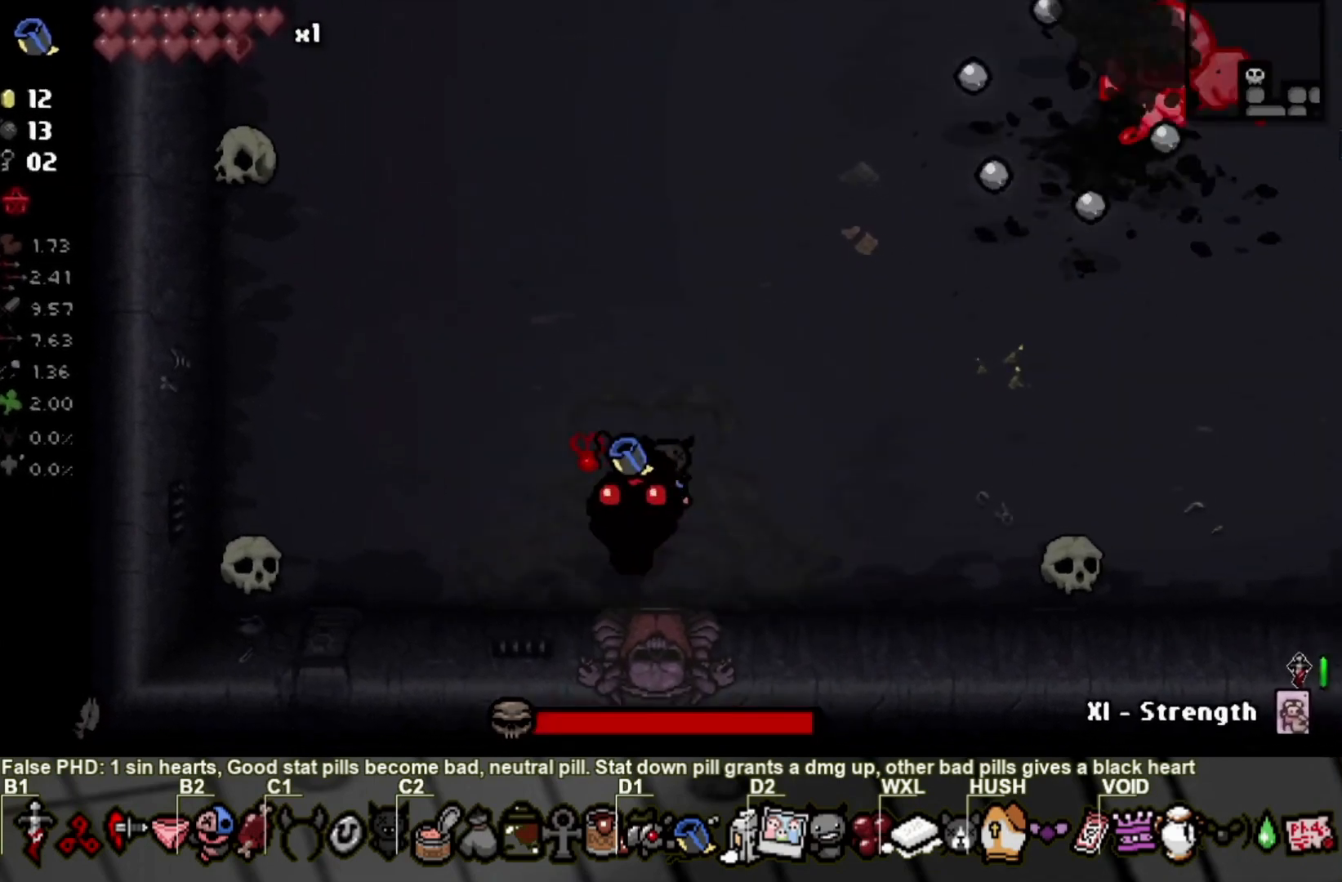
{"buttons": [], "left_stick": "center", "right_stick": "center", "events": [[33, "L2", "up"], [100, "L2", "down"], [166, "L2", "up"], [166, "left_stick", "up-left"], [200, "L2", "down"], [266, "L2", "up"], [300, "L2", "down"], [367, "L2", "up"], [433, "L2", "down"], [467, "L2", "up"], [500, "left_stick", "center"]]}
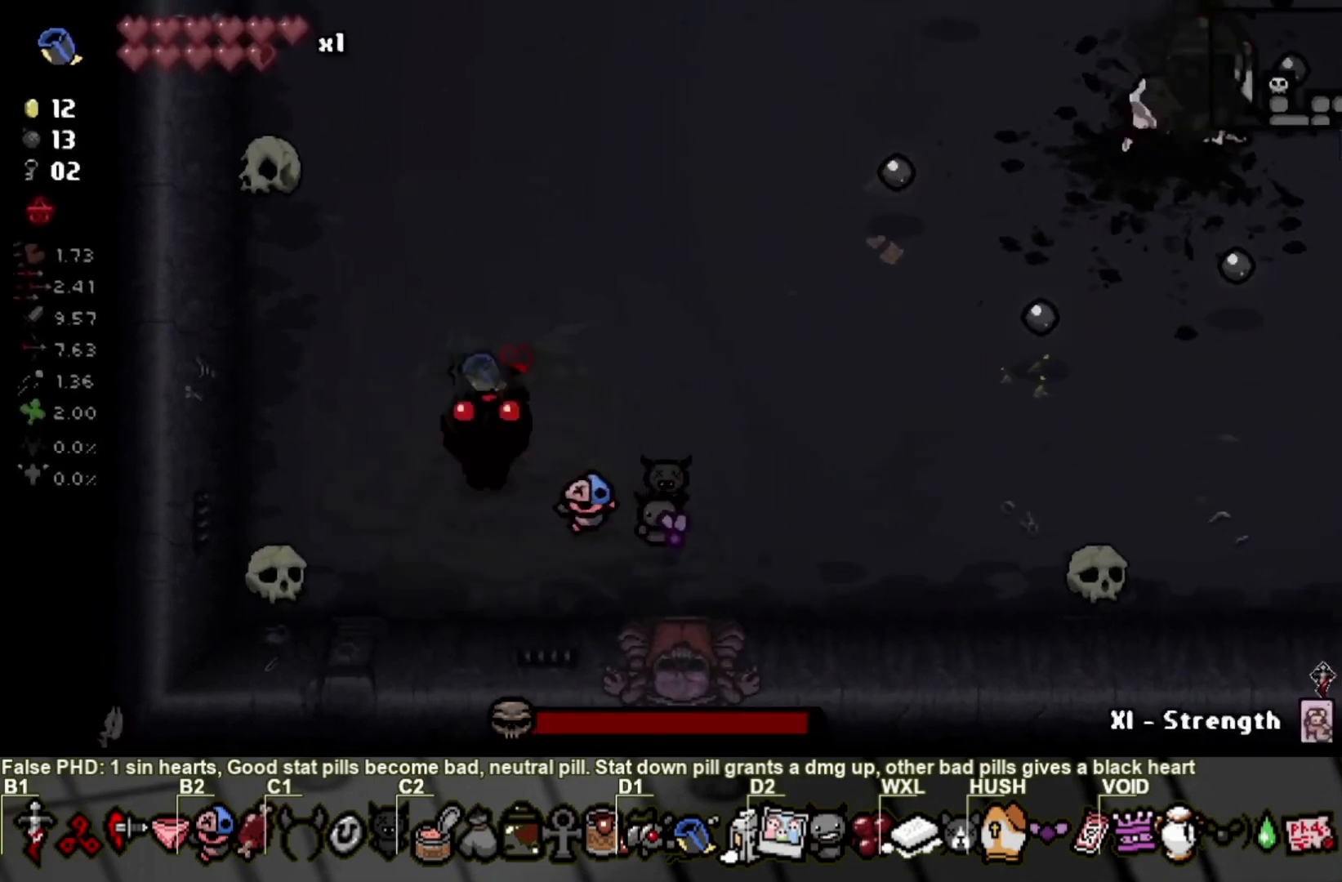
{"buttons": ["L2"], "left_stick": "right", "right_stick": "center", "events": [[33, "L2", "down"], [100, "L2", "up"], [167, "L2", "down"], [234, "L2", "up"], [234, "left_stick", "up"], [267, "L2", "down"], [334, "L2", "up"], [400, "L2", "down"], [467, "L2", "up"], [501, "L2", "down"], [501, "left_stick", "right"]]}
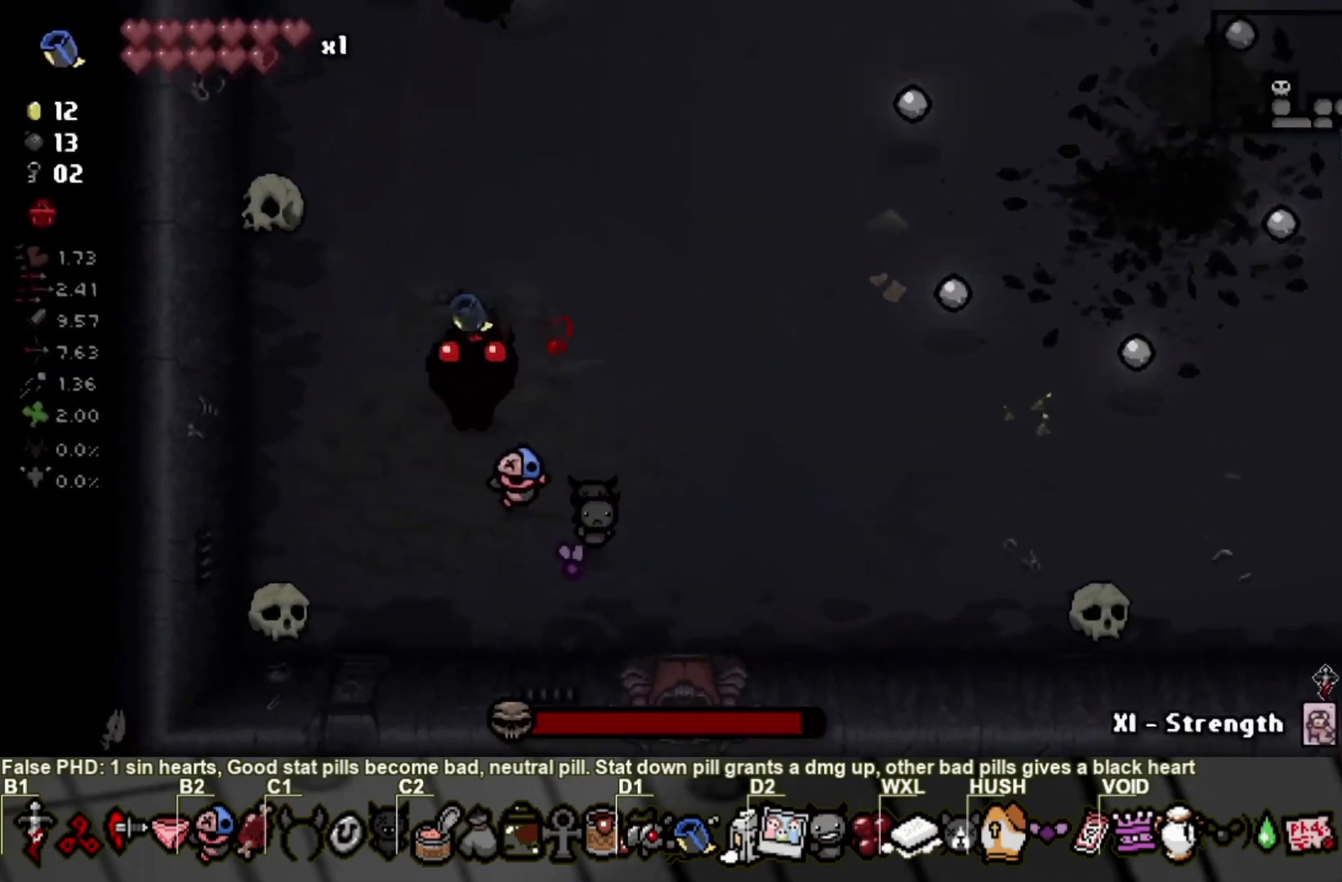
{"buttons": ["L2"], "left_stick": "down-right", "right_stick": "center", "events": [[66, "L2", "up"], [100, "L2", "down"], [200, "L2", "up"], [233, "L2", "down"], [300, "L2", "up"], [333, "left_stick", "down-right"], [367, "L2", "down"], [433, "L2", "up"], [467, "L2", "down"]]}
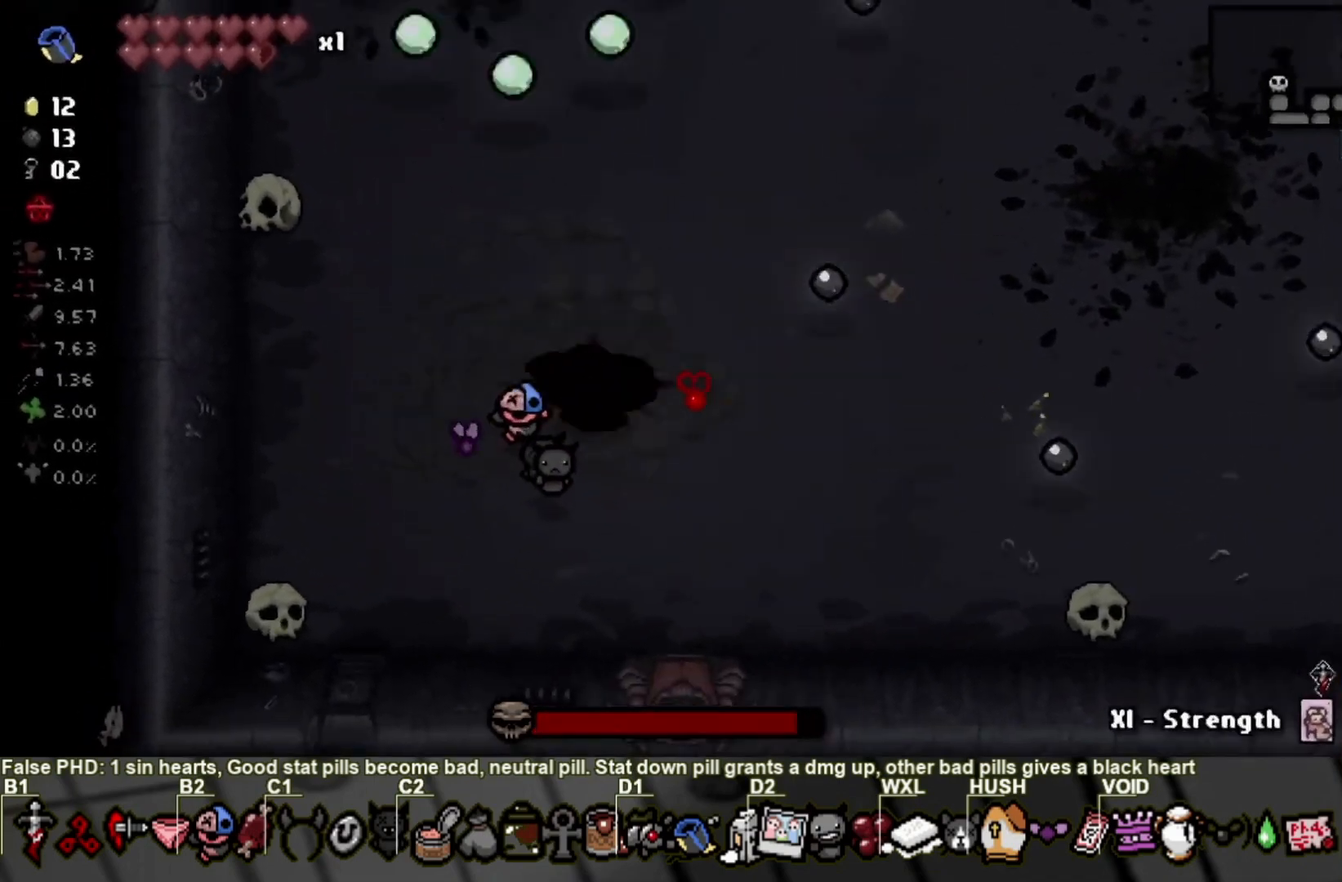
{"buttons": ["L2"], "left_stick": "down", "right_stick": "center", "events": [[33, "L2", "up"], [100, "L2", "down"], [100, "left_stick", "right"], [167, "L2", "up"], [200, "L2", "down"], [300, "L2", "up"], [334, "L2", "down"], [400, "L2", "up"], [467, "L2", "down"], [467, "left_stick", "down"]]}
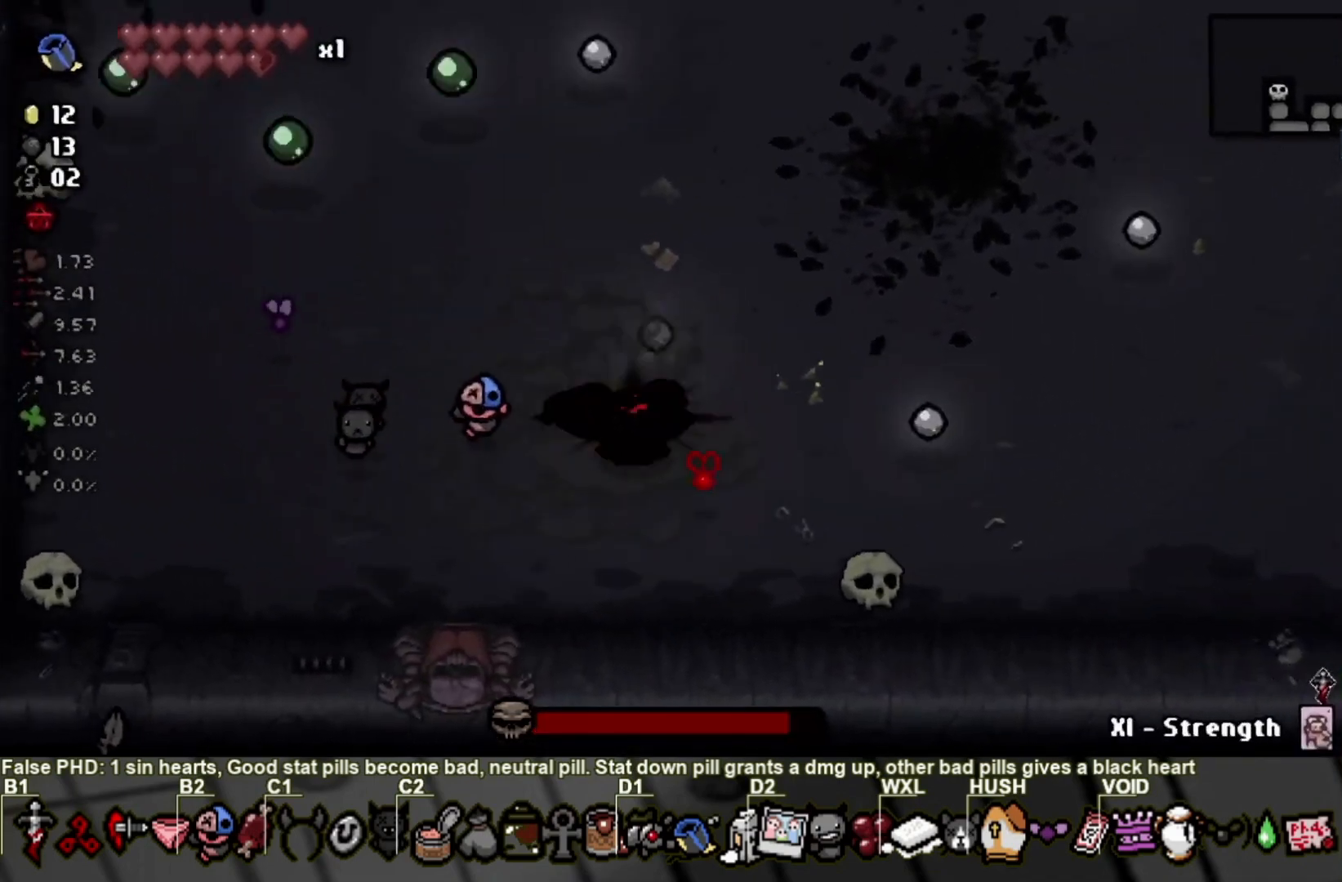
{"buttons": [], "left_stick": "up", "right_stick": "center", "events": [[33, "L2", "up"], [66, "L2", "down"], [133, "L2", "up"], [166, "left_stick", "right"], [200, "L2", "down"], [266, "L2", "up"], [333, "L2", "down"], [333, "left_stick", "up"], [400, "L2", "up"], [433, "L2", "down"], [500, "L2", "up"]]}
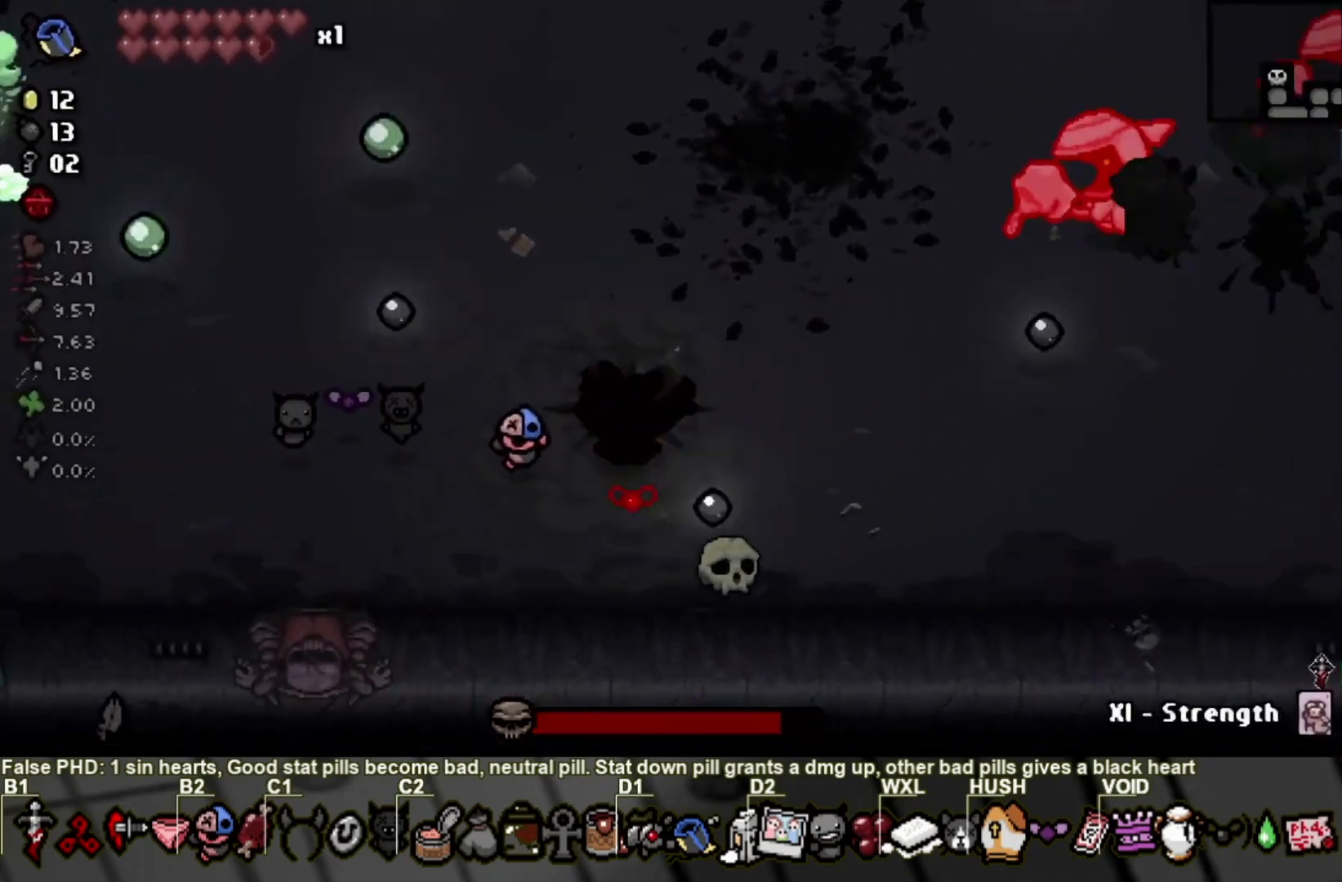
{"buttons": [], "left_stick": "down-right", "right_stick": "center", "events": [[33, "left_stick", "up-right"], [67, "L2", "down"], [134, "L2", "up"], [167, "left_stick", "down-right"], [200, "L2", "down"], [267, "L2", "up"], [300, "L2", "down"], [367, "L2", "up"], [434, "L2", "down"], [501, "L2", "up"]]}
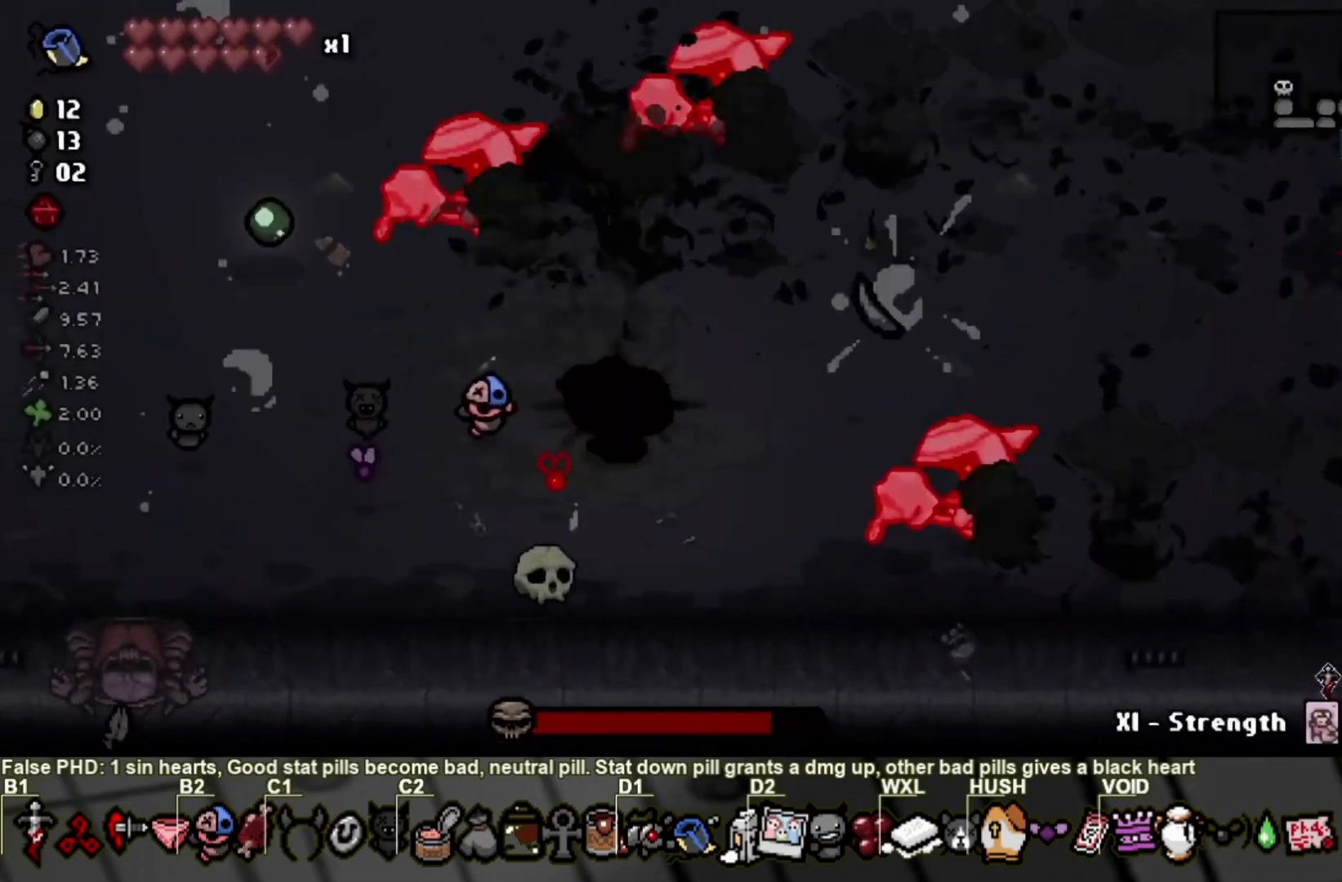
{"buttons": [], "left_stick": "up-left", "right_stick": "center", "events": [[66, "L2", "down"], [66, "left_stick", "left"], [133, "L2", "up"], [166, "left_stick", "up-left"], [200, "L2", "down"], [267, "L2", "up"], [300, "L2", "down"], [367, "L2", "up"], [433, "L2", "down"], [500, "L2", "up"]]}
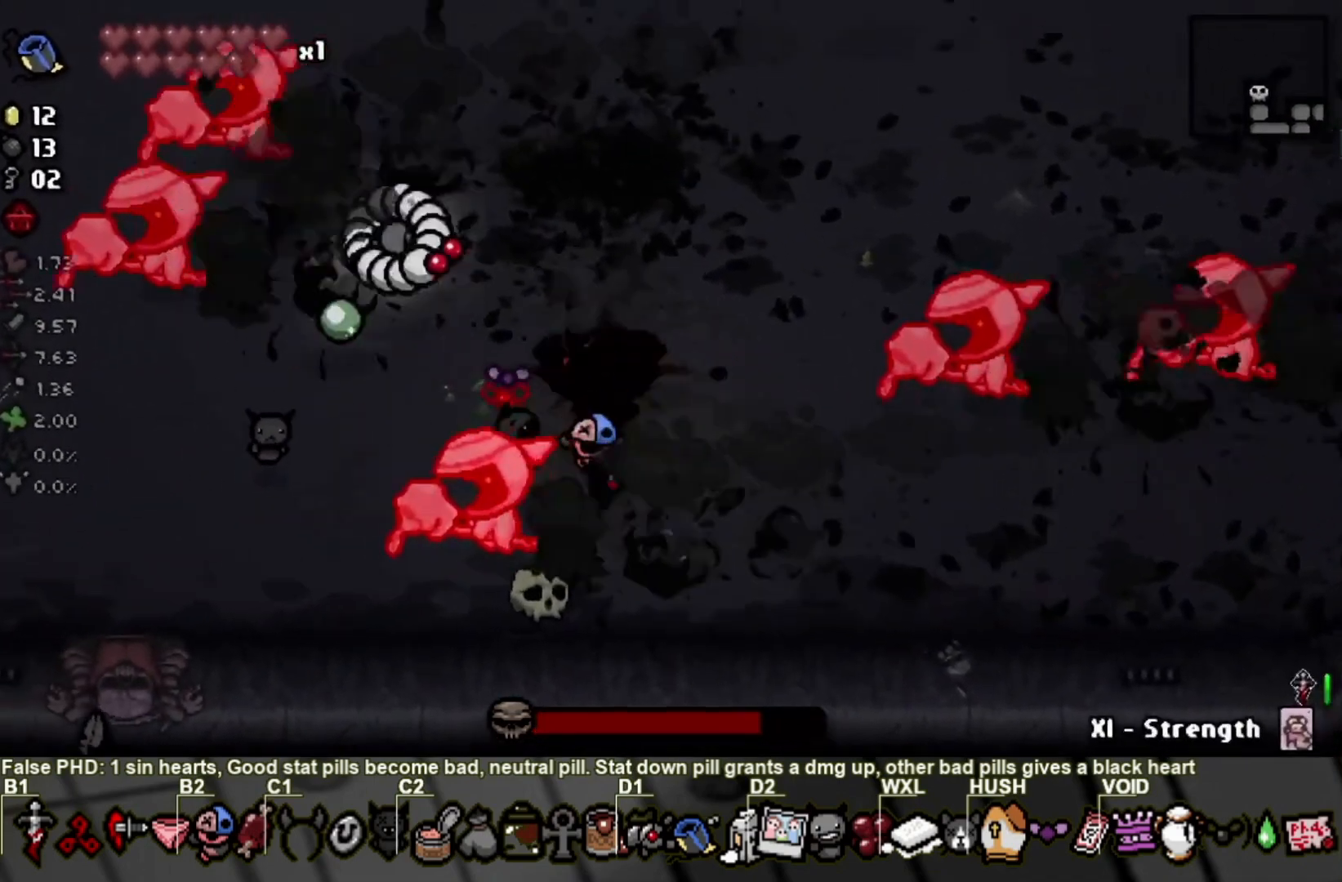
{"buttons": [], "left_stick": "up-right", "right_stick": "center", "events": [[67, "L2", "down"], [134, "L2", "up"], [200, "L2", "down"], [267, "L2", "up"], [334, "L2", "down"], [367, "left_stick", "up-right"], [400, "L2", "up"], [434, "L2", "down"], [501, "L2", "up"]]}
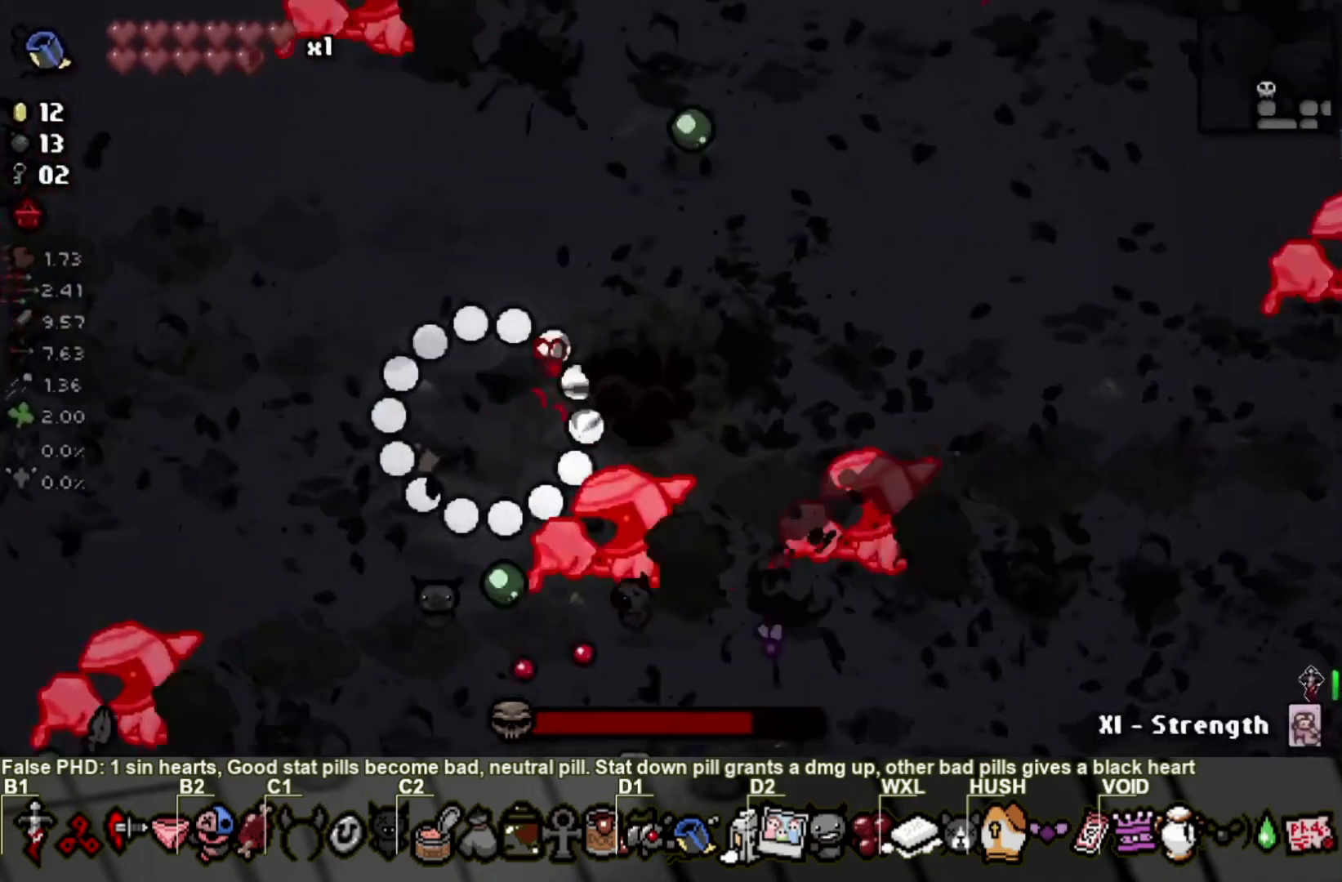
{"buttons": ["L2"], "left_stick": "down-left", "right_stick": "center", "events": [[66, "L2", "down"], [133, "L2", "up"], [200, "L2", "down"], [200, "left_stick", "down-right"], [266, "L2", "up"], [333, "L2", "down"], [400, "L2", "up"], [467, "L2", "down"], [500, "left_stick", "down-left"]]}
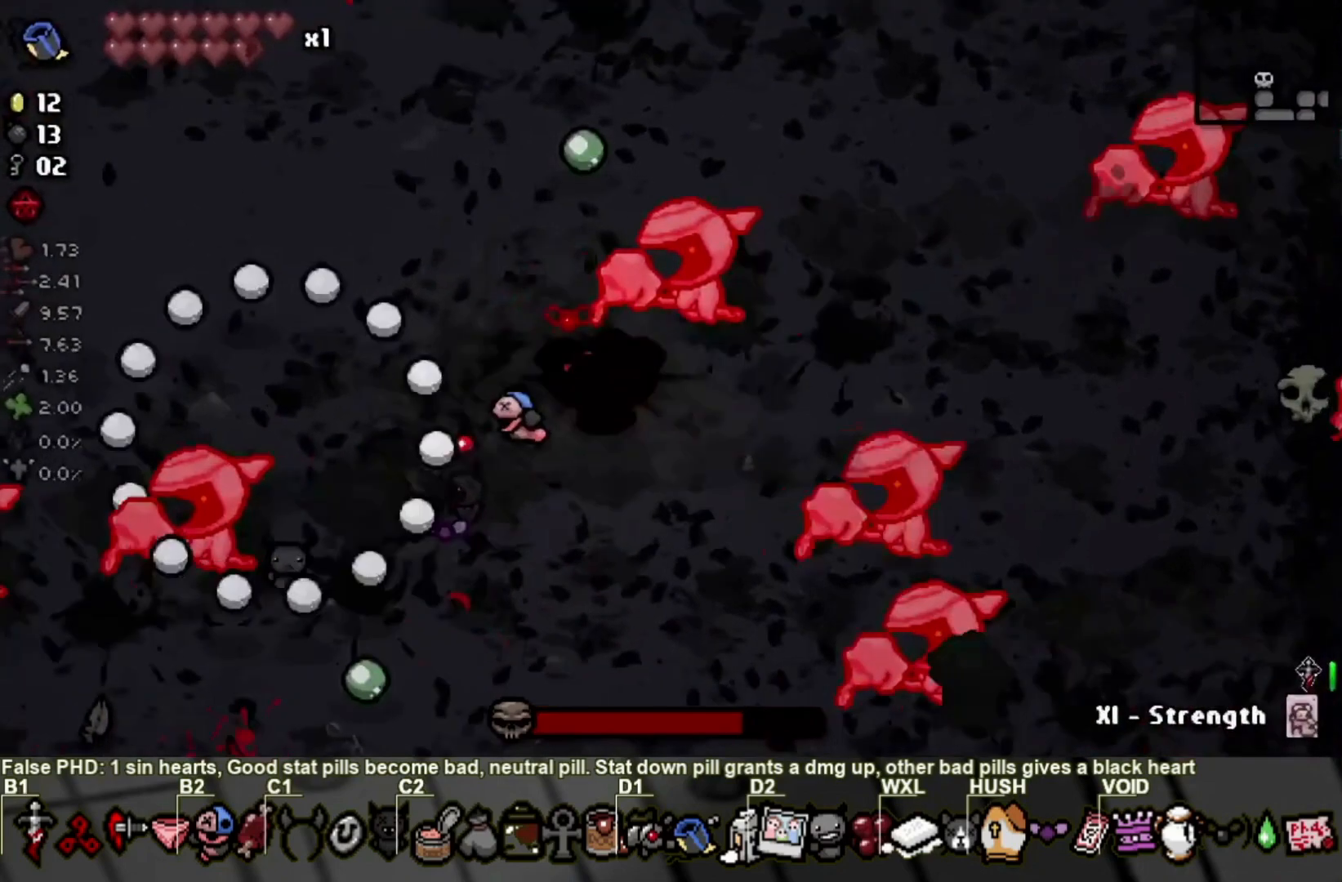
{"buttons": ["L2"], "left_stick": "up", "right_stick": "center", "events": [[33, "L2", "up"], [67, "L2", "down"], [167, "L2", "up"], [200, "L2", "down"], [200, "left_stick", "right"], [267, "L2", "up"], [334, "L2", "down"], [367, "left_stick", "up"], [400, "L2", "up"], [467, "L2", "down"]]}